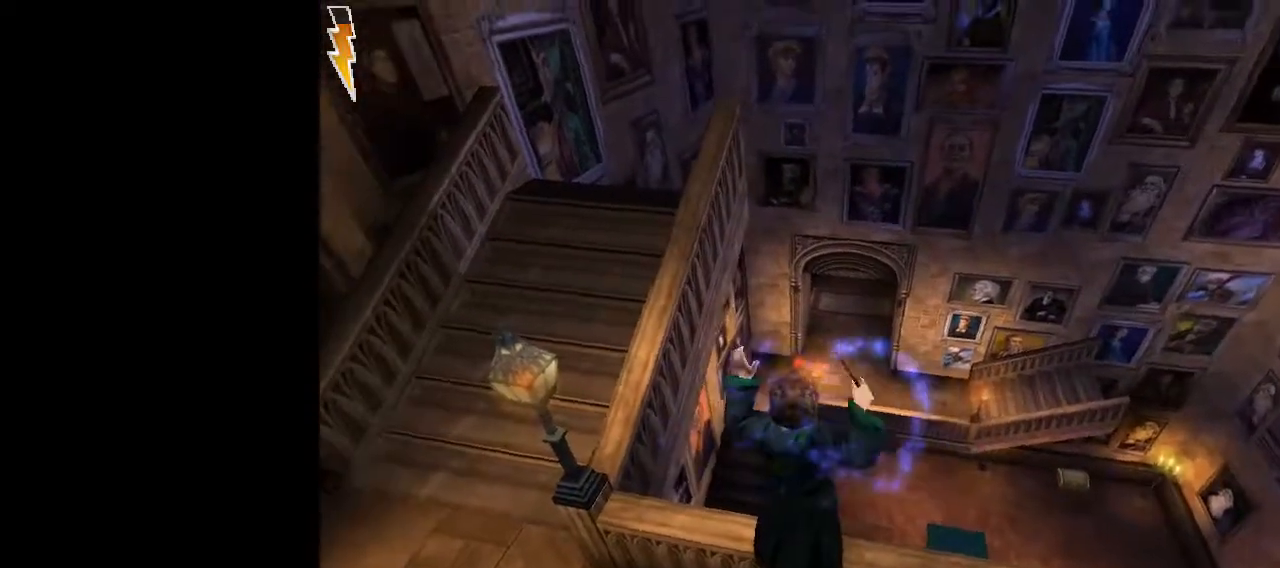
Gameplay with keyboard and mouse; each line is a JSON object with the keys and mouse buttons held at the frame after it. "events" lists presses ("down") and releases ("up") of "1", "2", "3", "a", "ctrl", "d", "down", "e", "f", "left", "q", "r", "right", "s", "shift", "space", "tab", "up", "w", "mouse_left" and "mouse_right" between this image and that frame as [ms after this image, input, new state], when the widget could be followed in between. "mouse_left", "mouse_right" = the "left", "right" buttons of the "mouse" list. No other keys are recorded. Mouse movement is not recorded.
{"keys": ["d"], "mouse": ["left"], "events": [[167, "d", "down"], [350, "s", "down"], [483, "s", "up"]]}
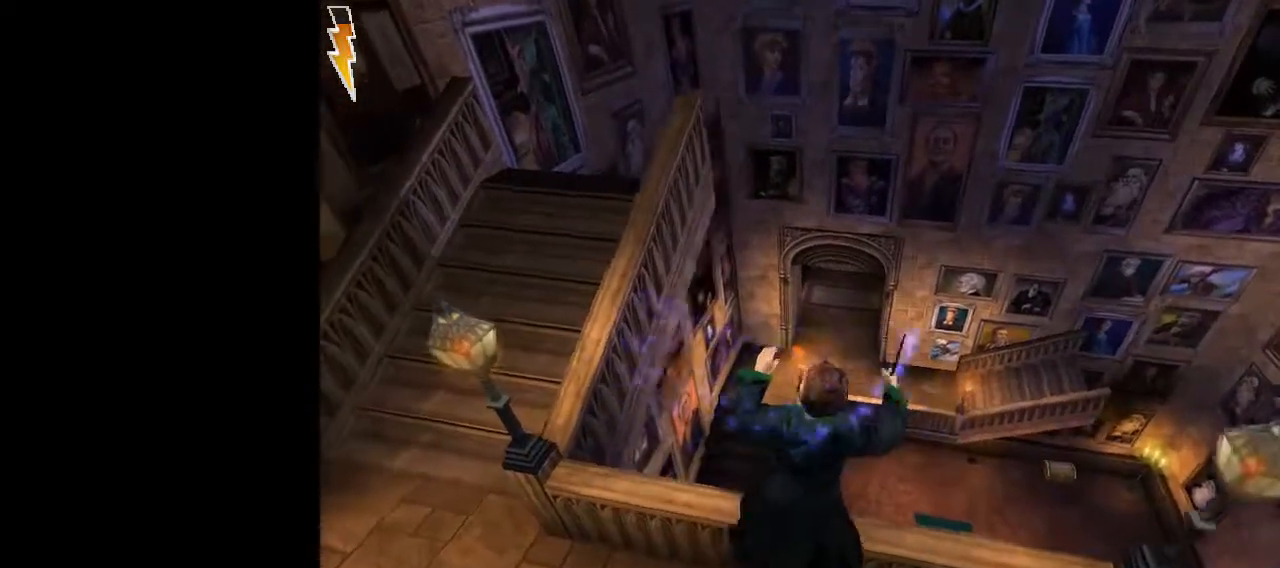
{"keys": [], "mouse": ["left"], "events": [[33, "d", "up"]]}
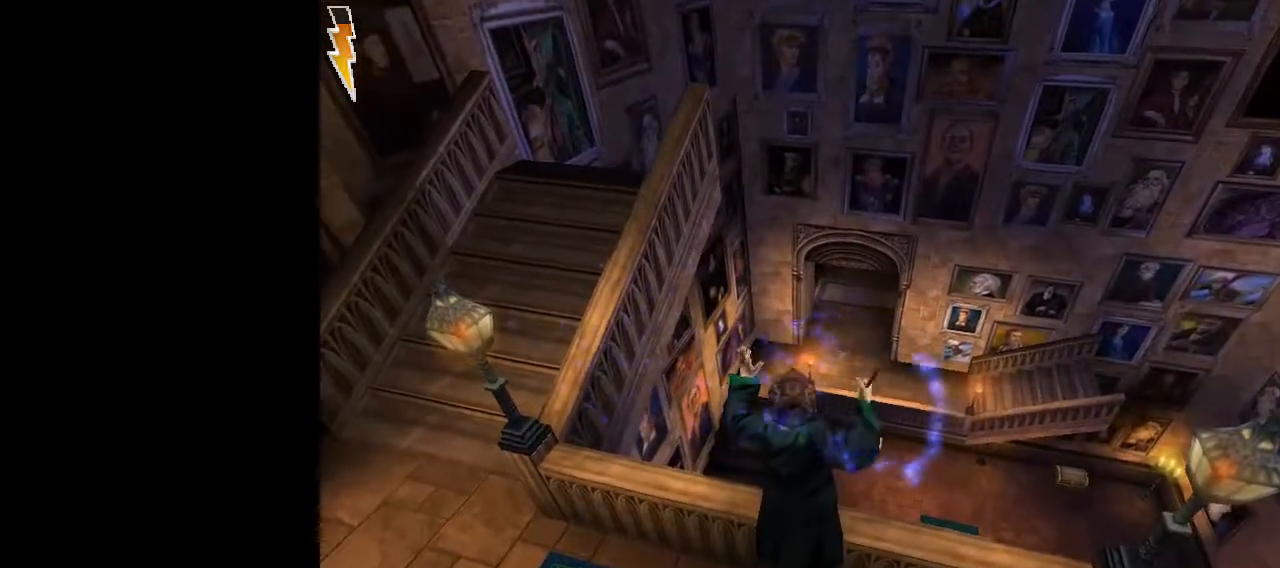
{"keys": [], "mouse": ["left"], "events": []}
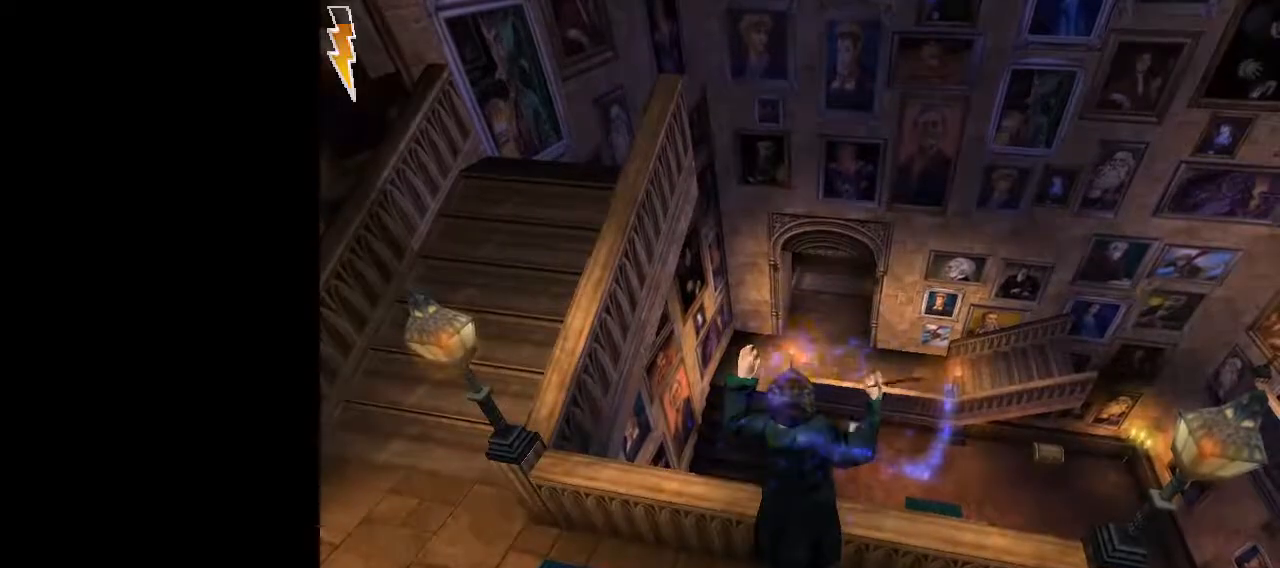
{"keys": [], "mouse": [], "events": [[117, "mouse_left", "up"]]}
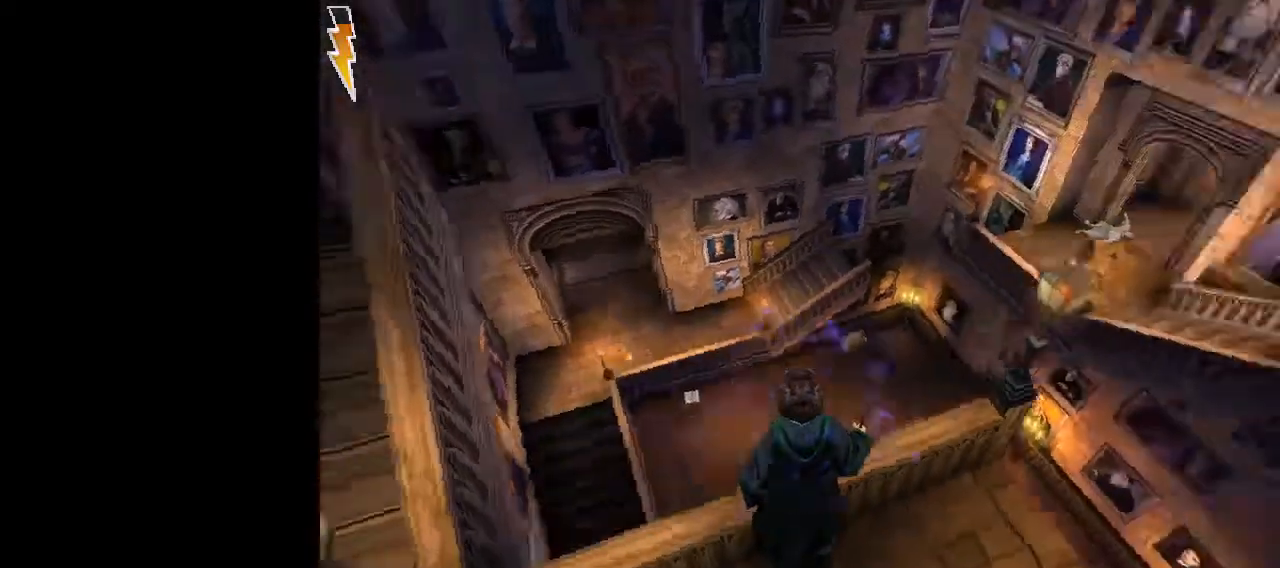
{"keys": ["d"], "mouse": [], "events": [[267, "d", "down"], [317, "w", "down"], [417, "w", "up"]]}
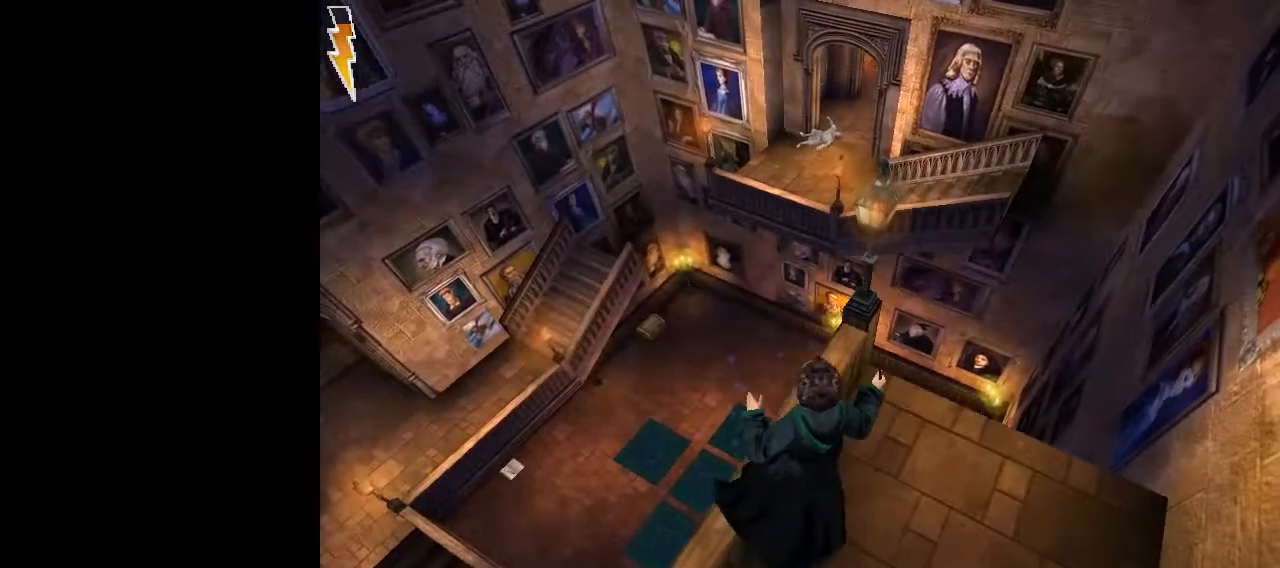
{"keys": [], "mouse": [], "events": [[200, "d", "up"]]}
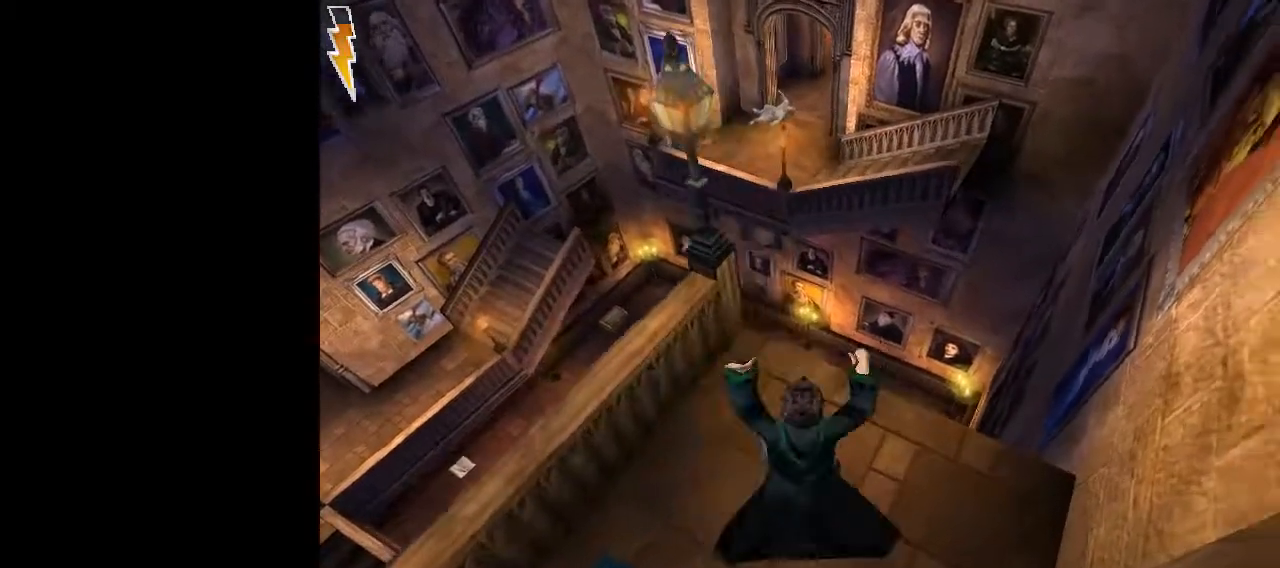
{"keys": ["w"], "mouse": [], "events": [[250, "w", "down"]]}
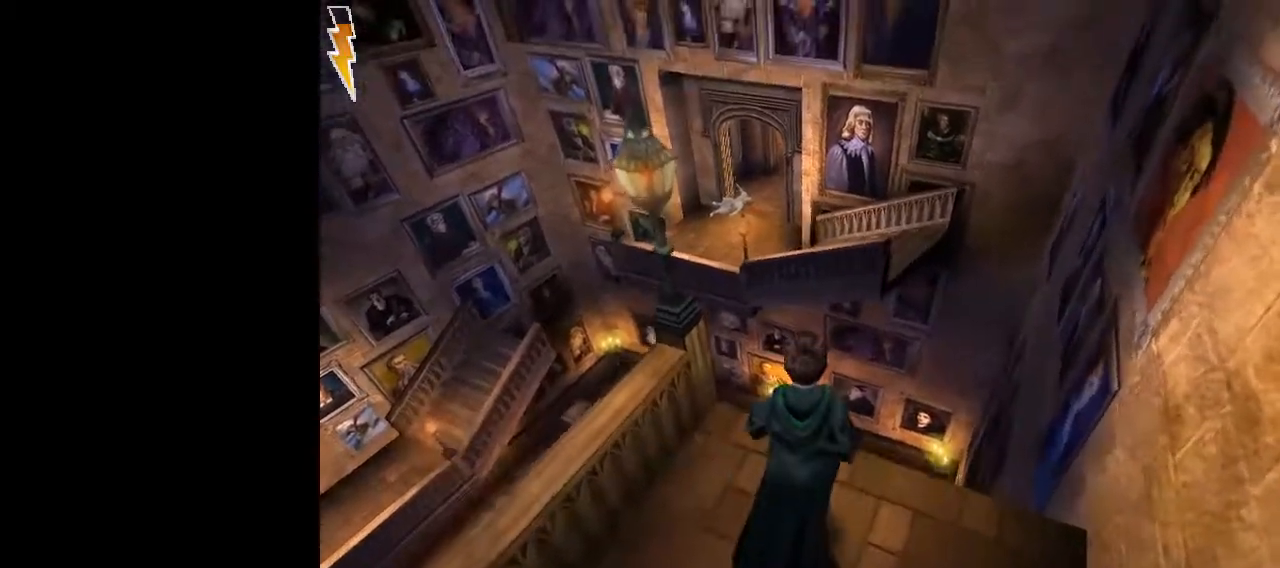
{"keys": [], "mouse": [], "events": [[83, "w", "up"]]}
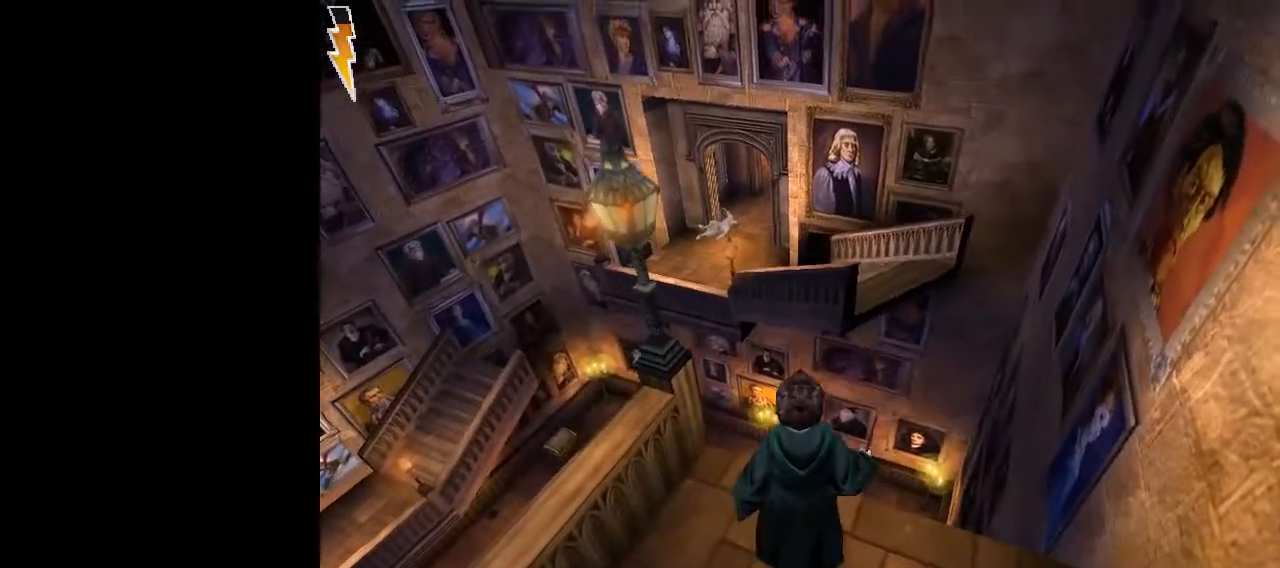
{"keys": [], "mouse": [], "events": []}
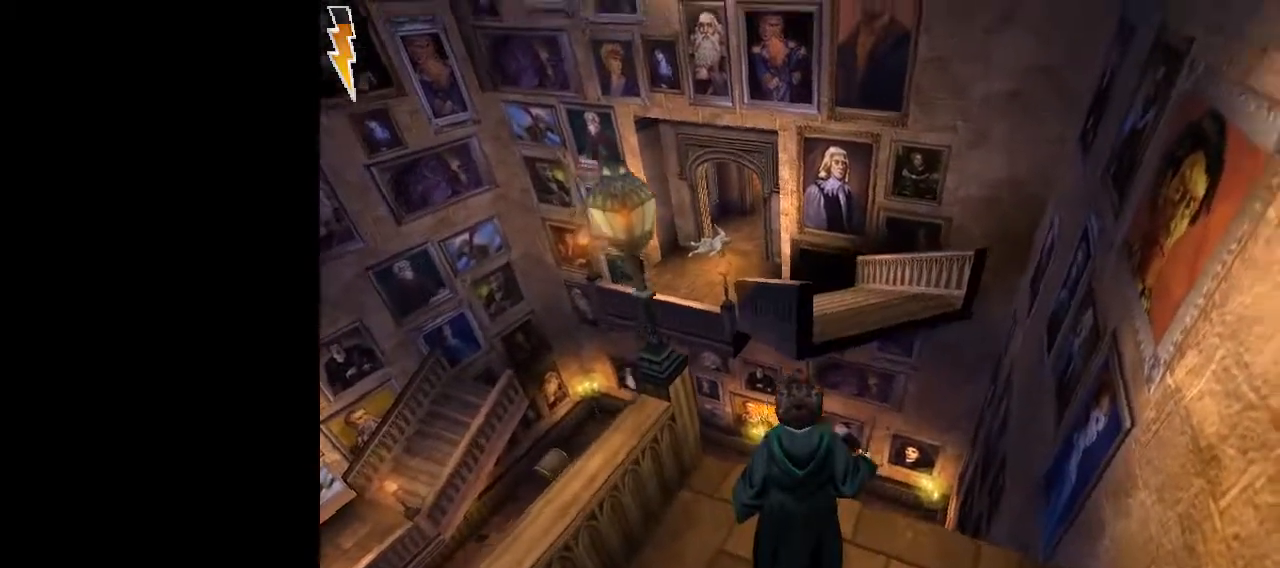
{"keys": ["a"], "mouse": [], "events": [[217, "mouse_right", "down"], [400, "mouse_right", "up"], [450, "a", "down"]]}
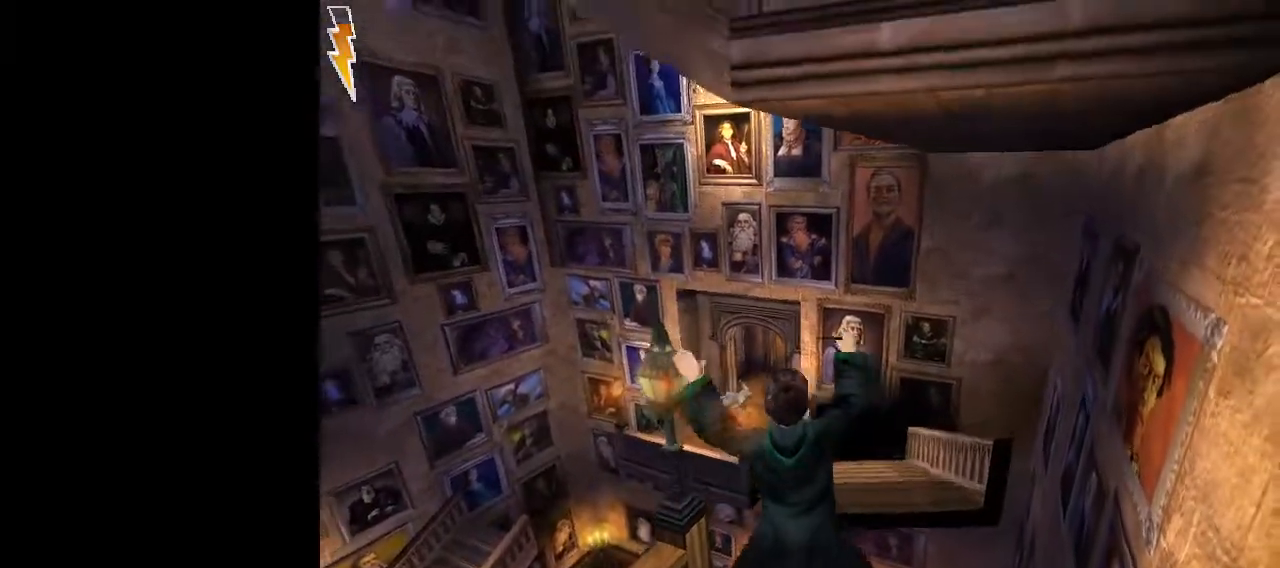
{"keys": ["s"], "mouse": [], "events": [[417, "a", "up"], [417, "s", "down"]]}
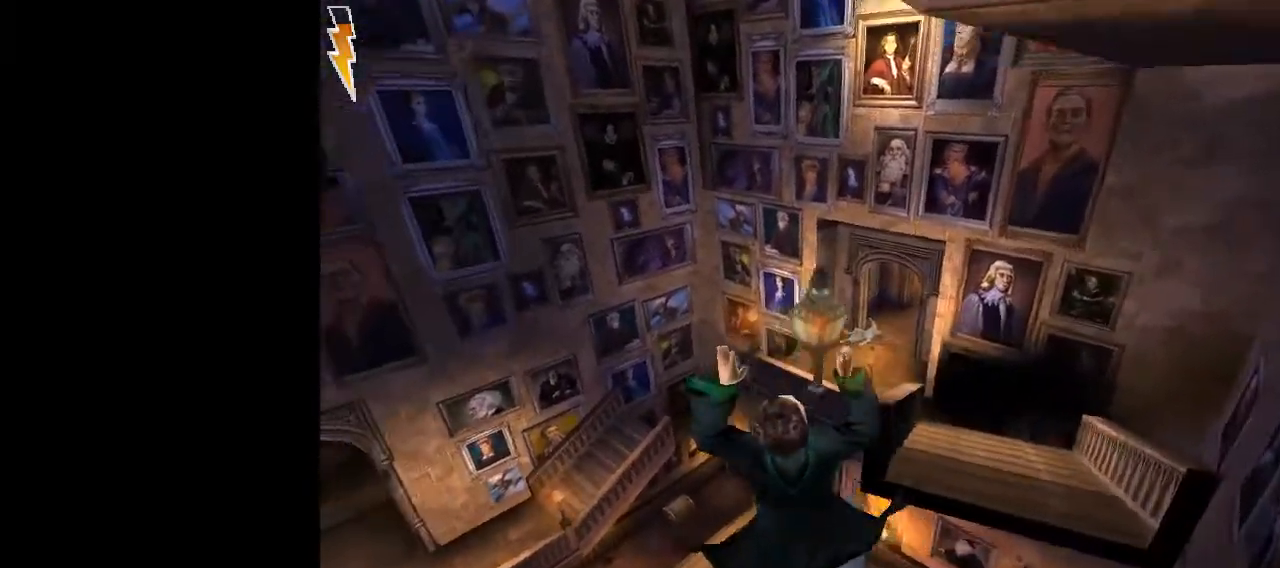
{"keys": [], "mouse": [], "events": [[100, "s", "up"]]}
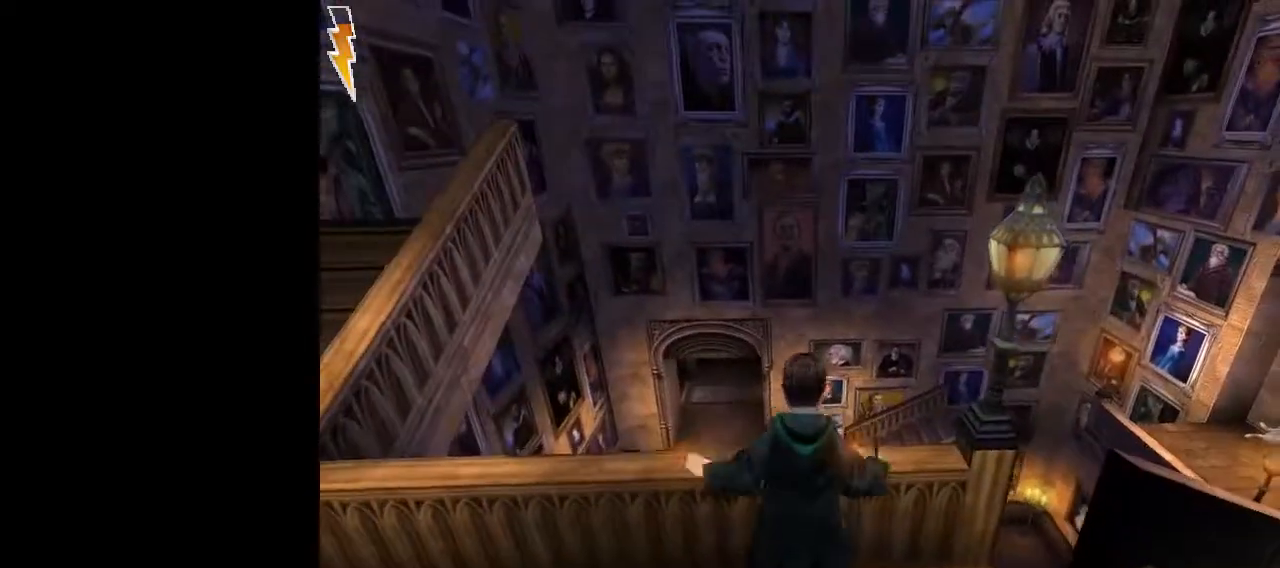
{"keys": [], "mouse": [], "events": []}
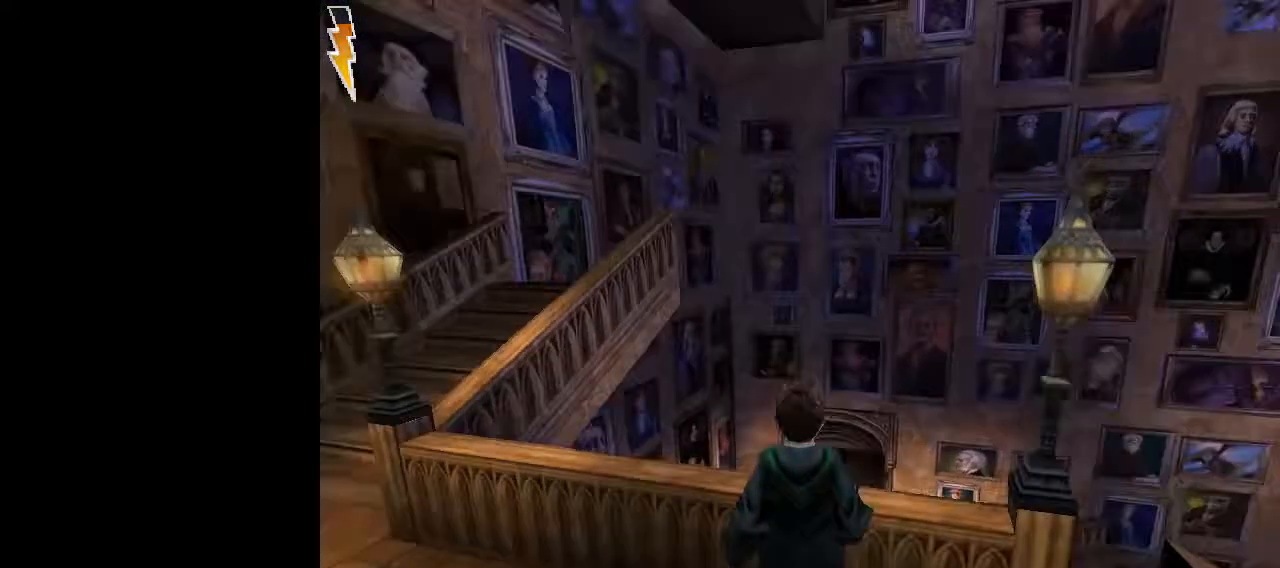
{"keys": ["a"], "mouse": [], "events": [[267, "a", "down"]]}
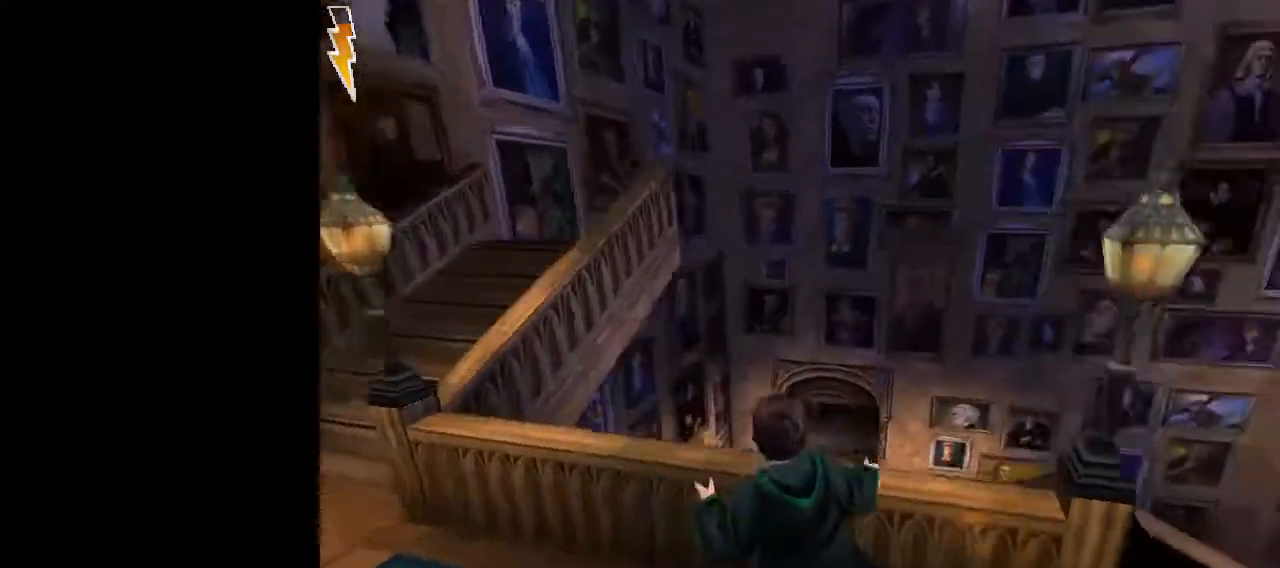
{"keys": ["s"], "mouse": [], "events": [[17, "s", "down"], [383, "a", "up"]]}
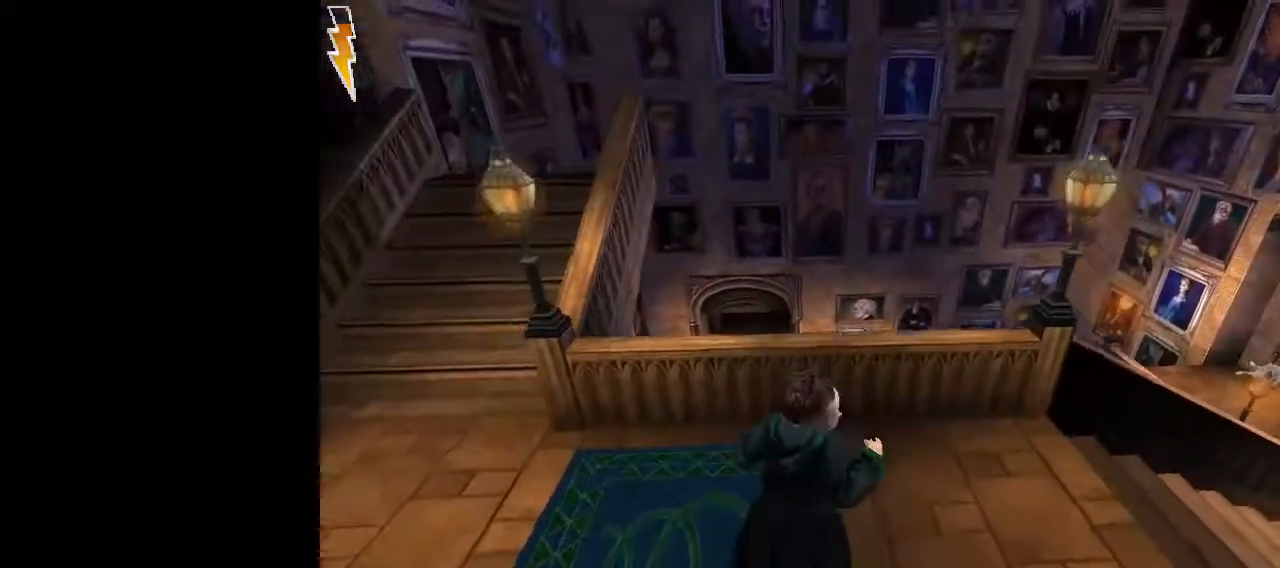
{"keys": ["s"], "mouse": [], "events": []}
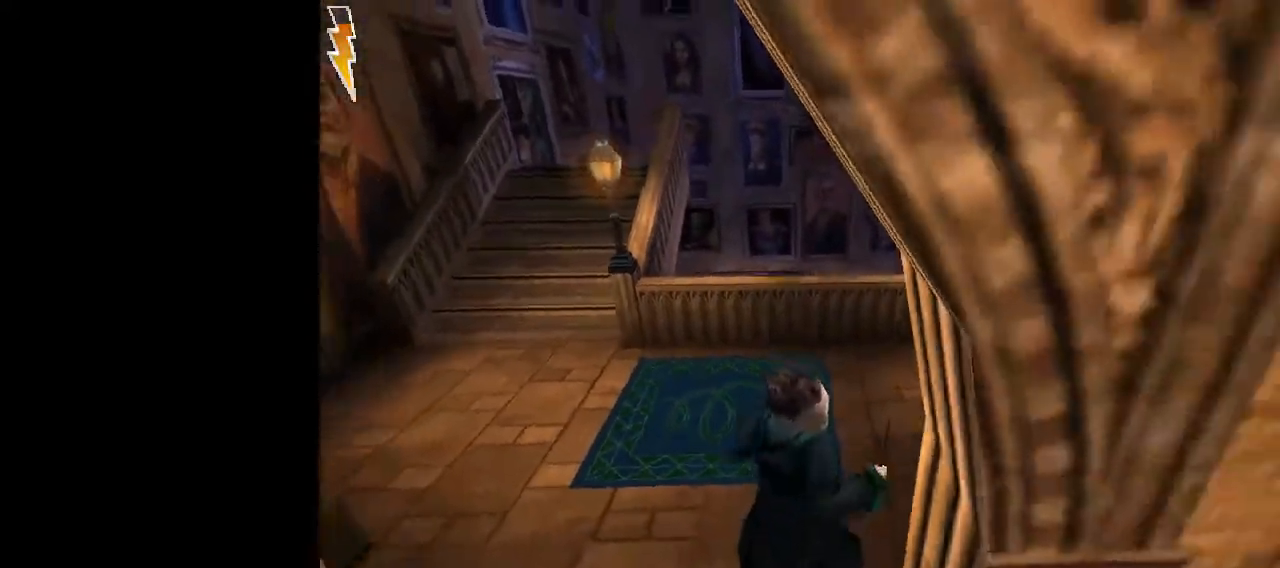
{"keys": ["s"], "mouse": [], "events": [[217, "a", "down"], [417, "a", "up"]]}
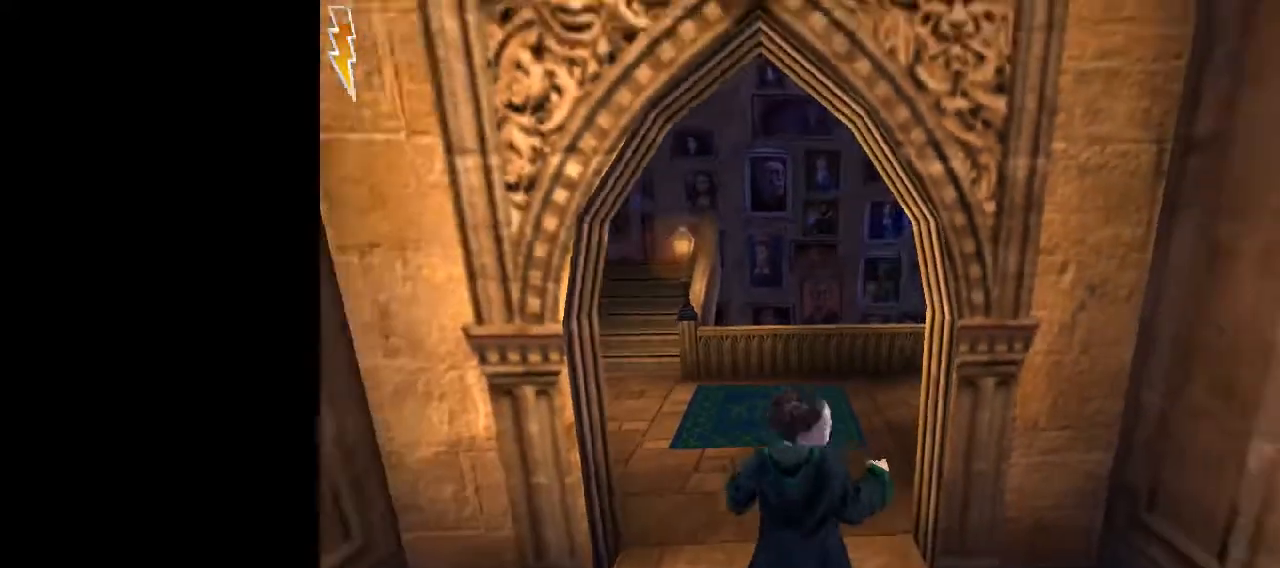
{"keys": ["s"], "mouse": [], "events": []}
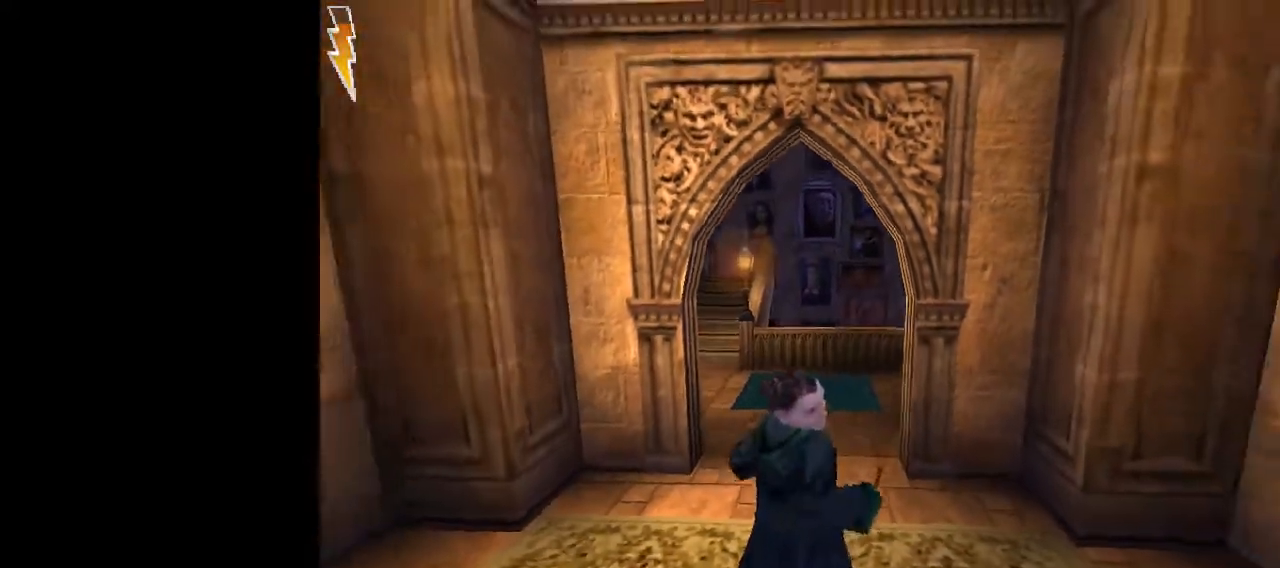
{"keys": [], "mouse": [], "events": [[300, "s", "up"]]}
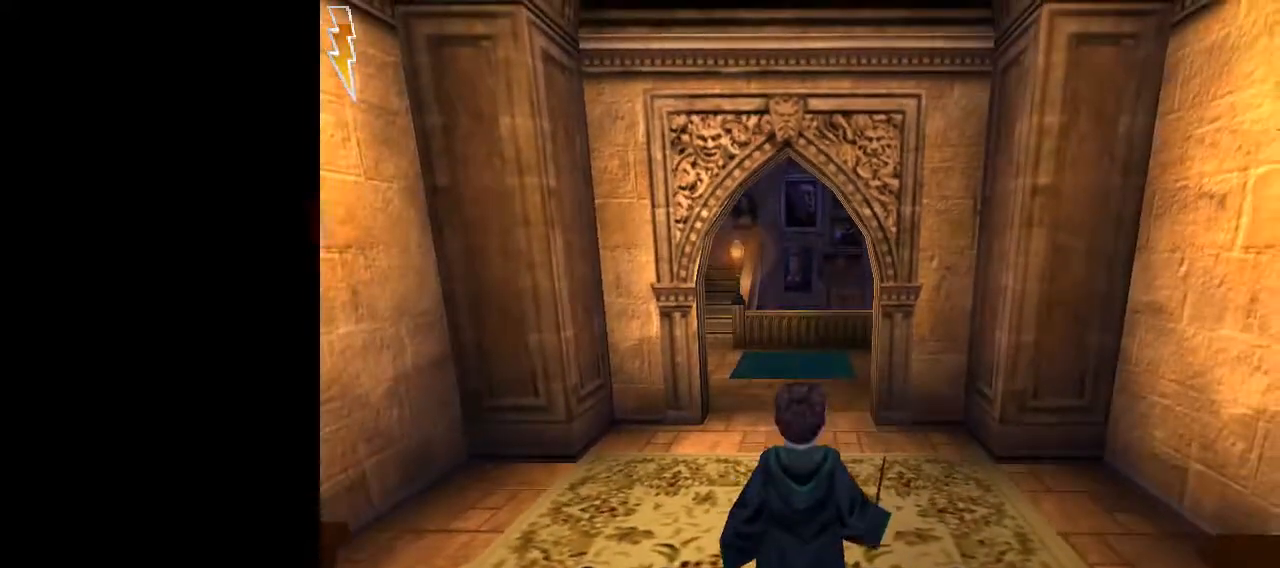
{"keys": ["s"], "mouse": [], "events": [[417, "s", "down"]]}
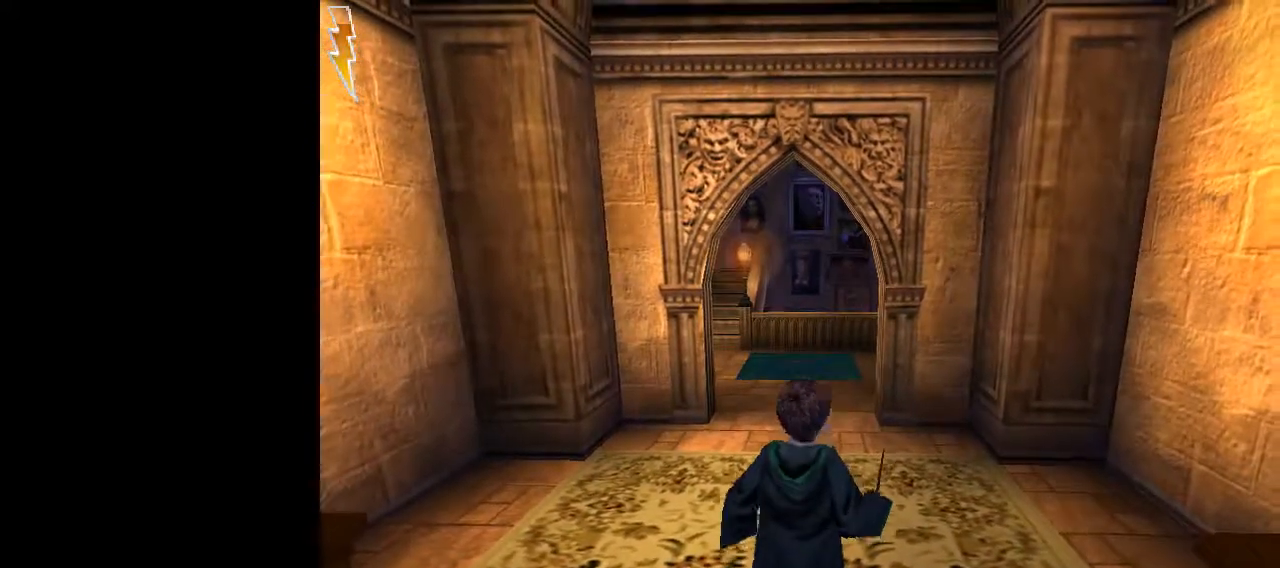
{"keys": [], "mouse": [], "events": [[50, "a", "down"], [233, "s", "up"], [333, "a", "up"]]}
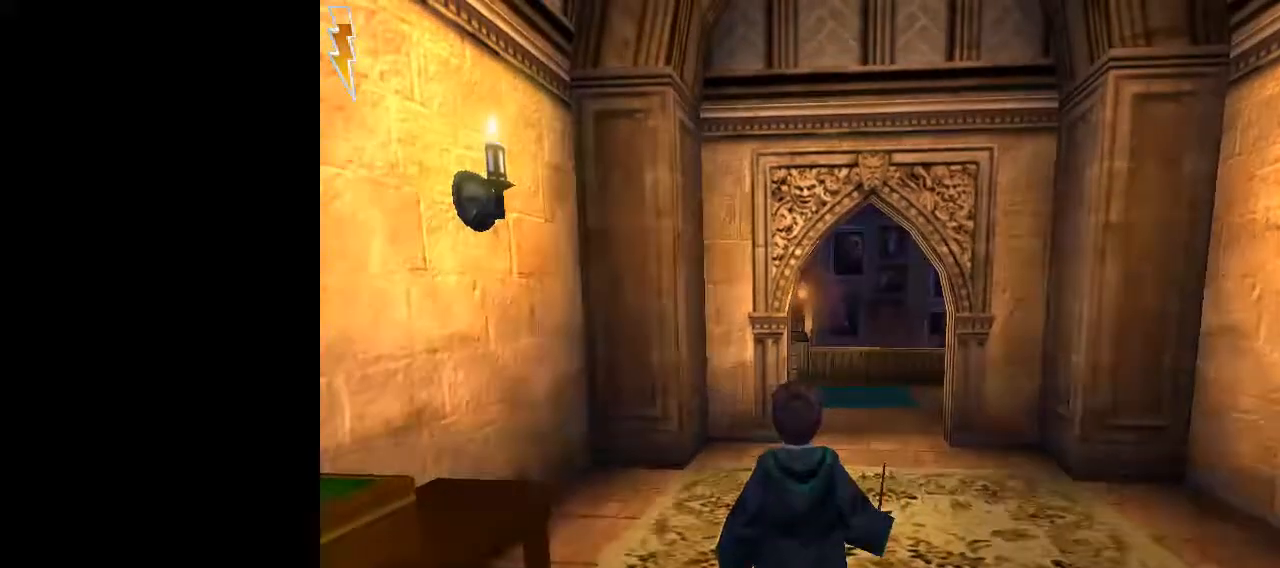
{"keys": ["d"], "mouse": [], "events": [[483, "d", "down"]]}
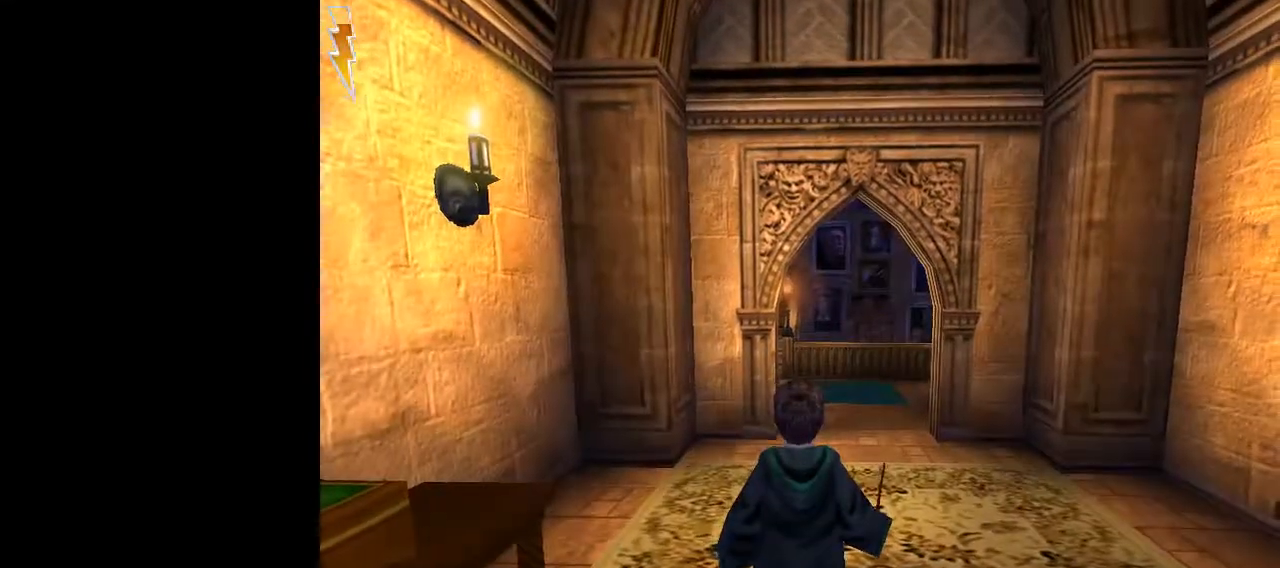
{"keys": [], "mouse": ["left"], "events": [[83, "d", "up"], [133, "mouse_left", "down"]]}
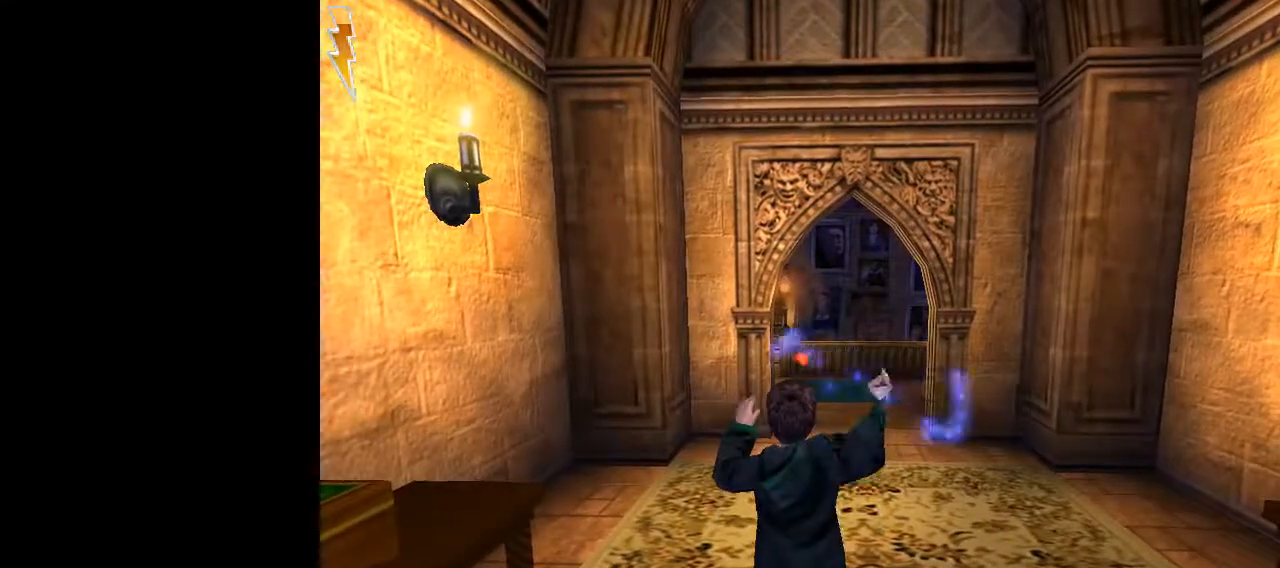
{"keys": [], "mouse": ["left"], "events": []}
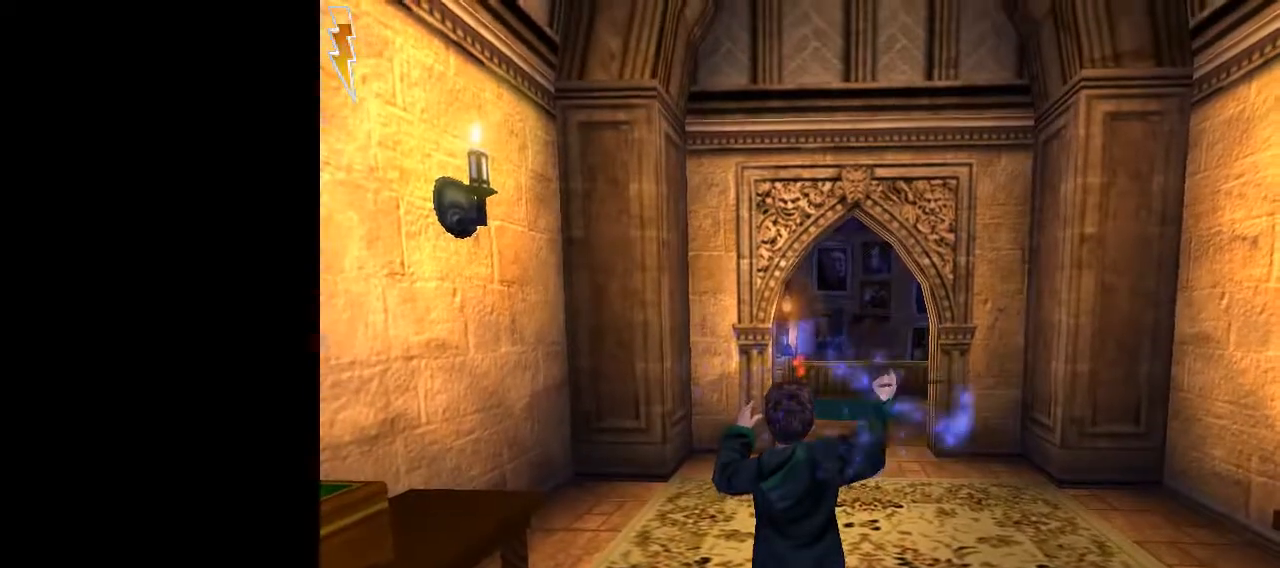
{"keys": ["shift", "w"], "mouse": [], "events": [[67, "mouse_left", "up"], [167, "shift", "down"], [167, "w", "down"]]}
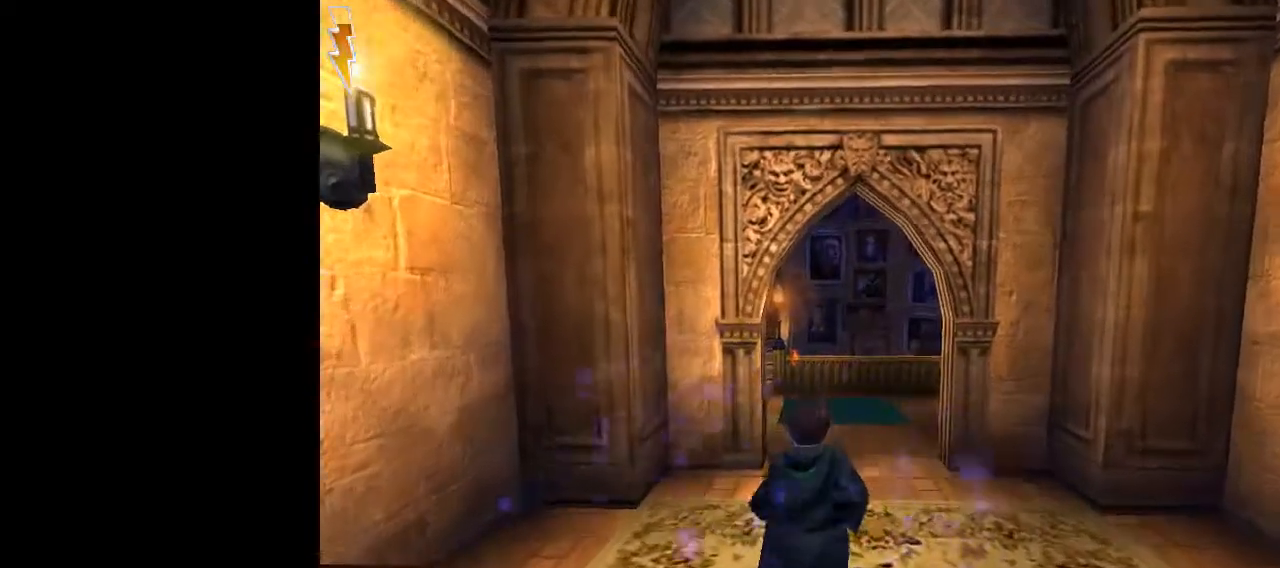
{"keys": ["shift", "w"], "mouse": [], "events": [[183, "d", "down"], [217, "d", "up"]]}
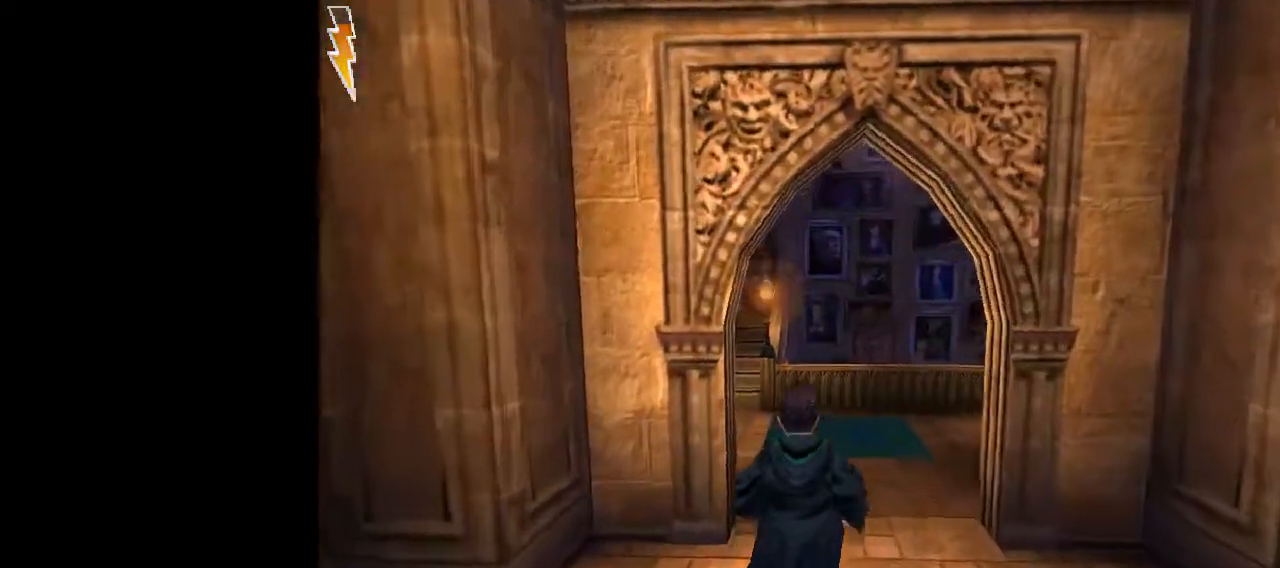
{"keys": ["shift", "w"], "mouse": [], "events": []}
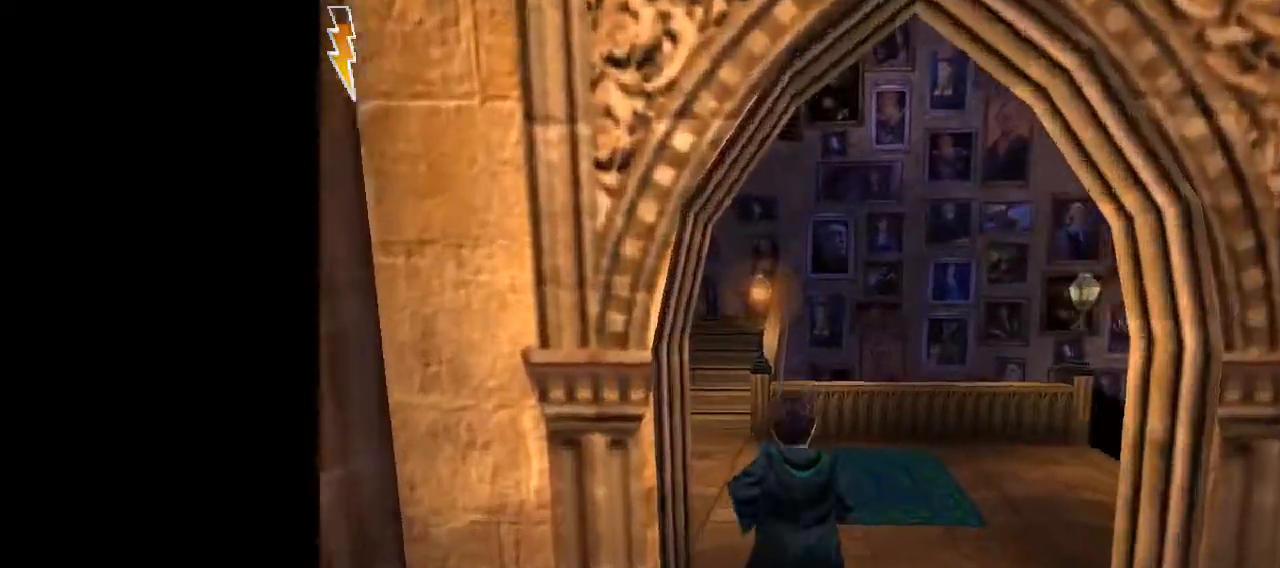
{"keys": ["shift", "w"], "mouse": [], "events": []}